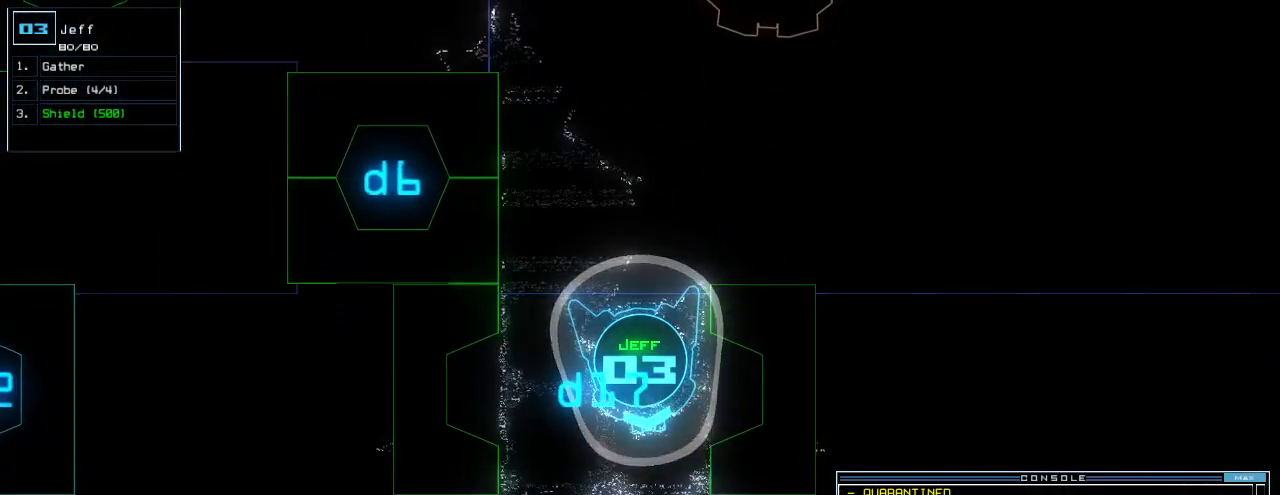
Gameplay with keyboard; each line is a JSON object with the keys held at the frame after it. "events" lists presses ("down") and releases ("up") of ".", "0", "1", "2", "3", "4", "5", "6", "7", "8", "9", "a", "b", "backspace", "c", "caps_lock", "comma", "ctrl_l", "ctrl_r", "d", "down", "e", "equals", "escape", "f", "f1", "g", "h", "i", "j", "k", "l", "left", "m", "minus", "n", "o", "p", "q", "quote", "r", "return", "right", "s", "semicolon", "shift_l", "shift_r", "space", "t", "tab", "tilde", "u", "up", "v", "w", "x", "y" and "z" between this image and that frame as [ms after this image, input, new state], when the widget could be followed in between. No other keys are recorded. Mouse input is not recorded. Not read: other_keys.
{"keys": [], "events": [[20, "c", "down"], [60, "c", "up"], [120, "c", "down"], [200, "c", "up"]]}
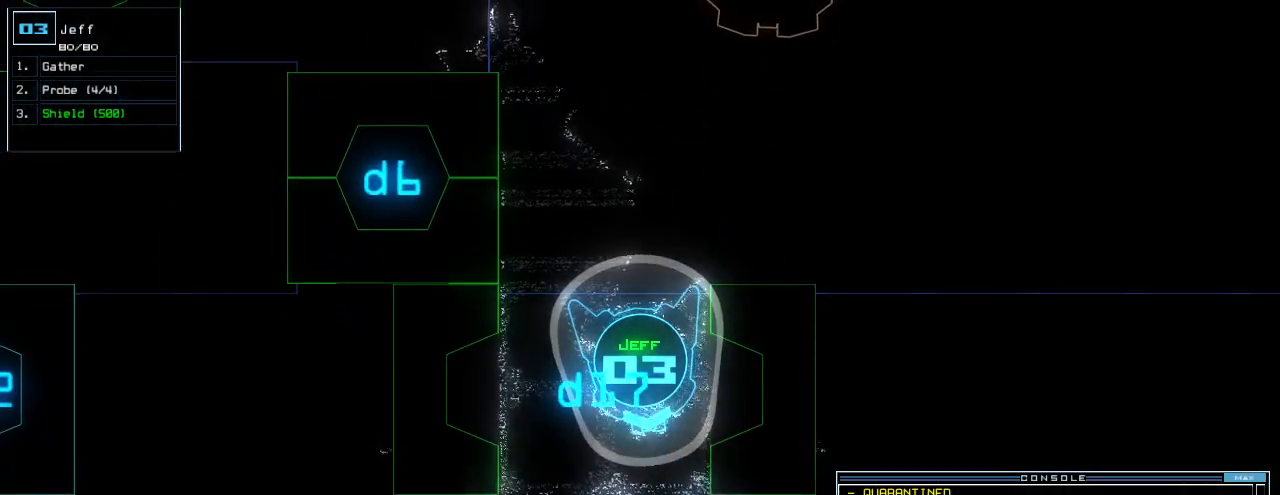
{"keys": [], "events": []}
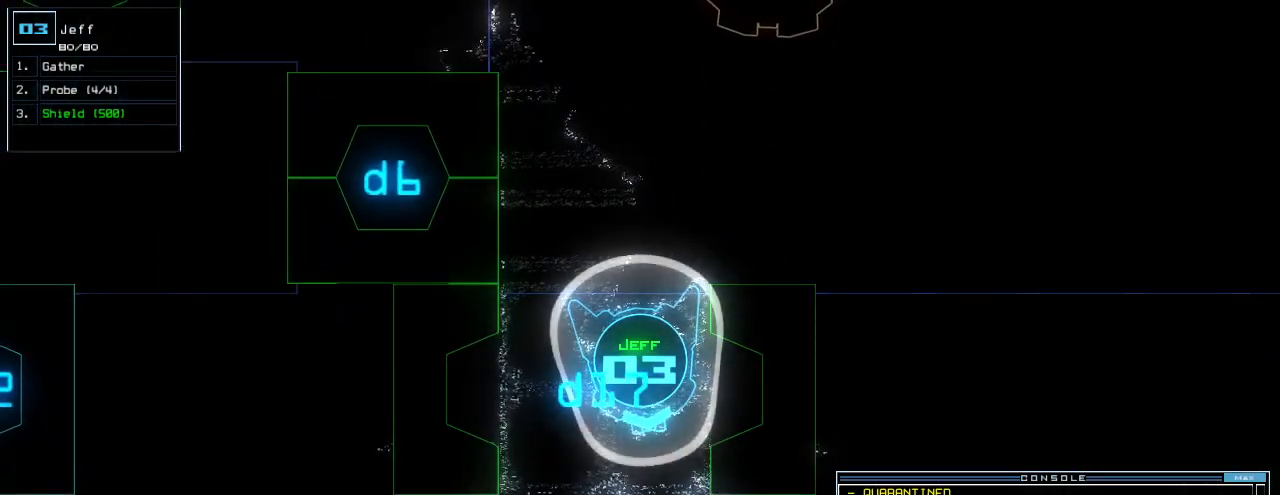
{"keys": [], "events": []}
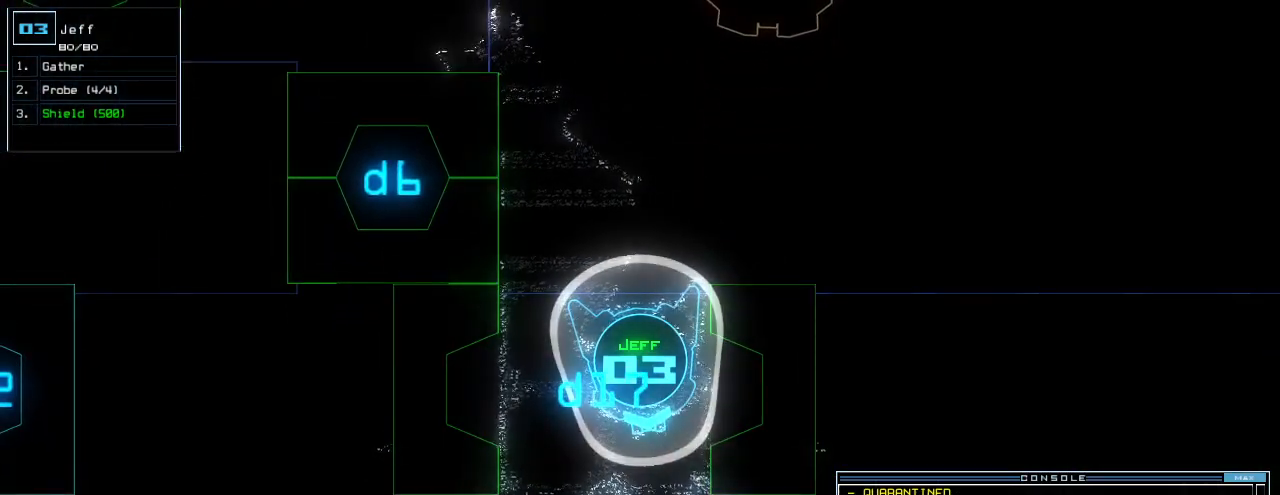
{"keys": [], "events": []}
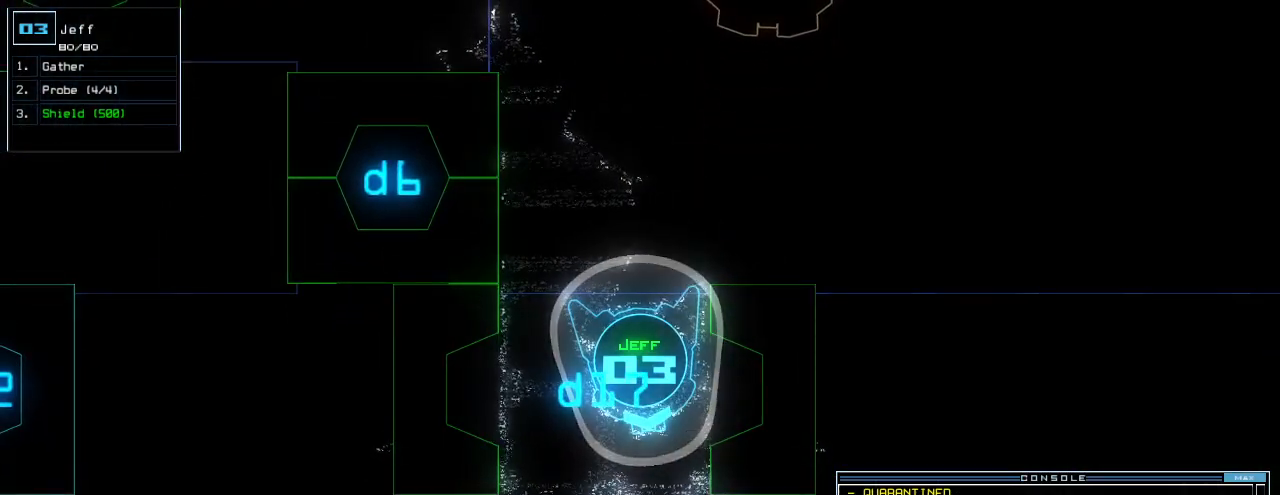
{"keys": [], "events": []}
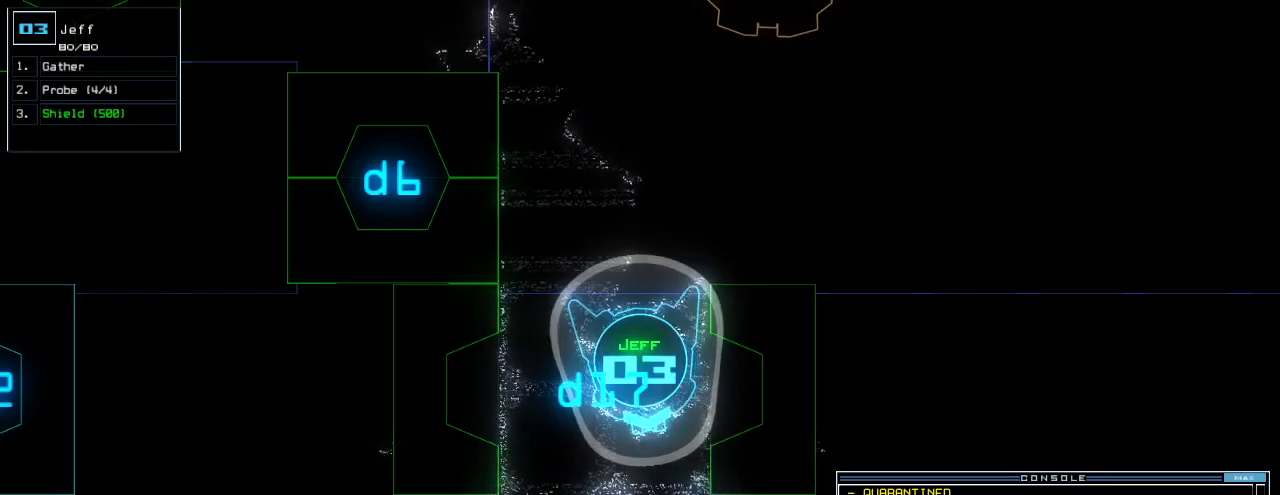
{"keys": [], "events": []}
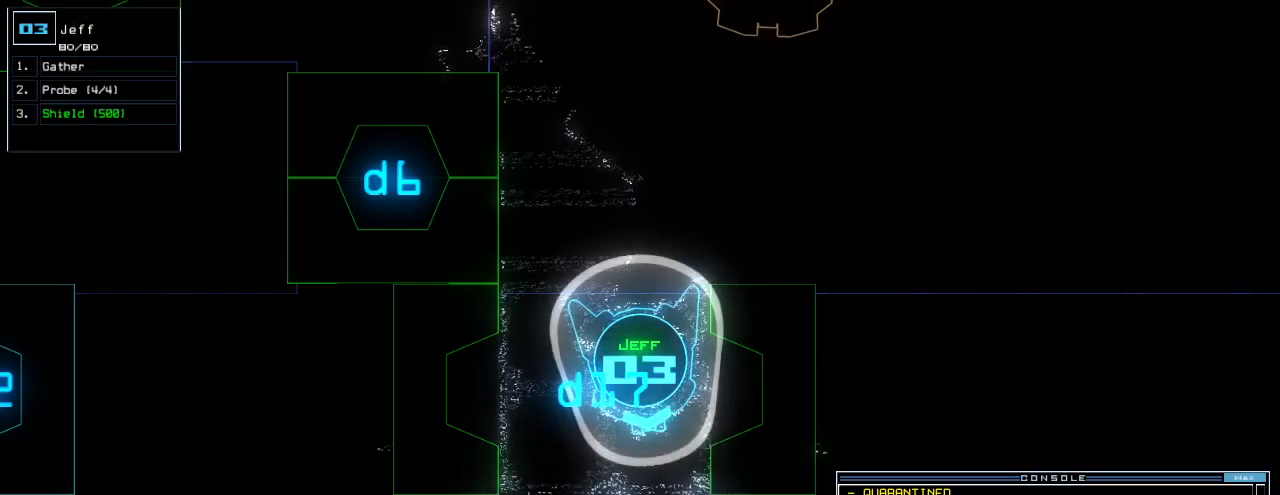
{"keys": ["escape"], "events": [[440, "escape", "down"]]}
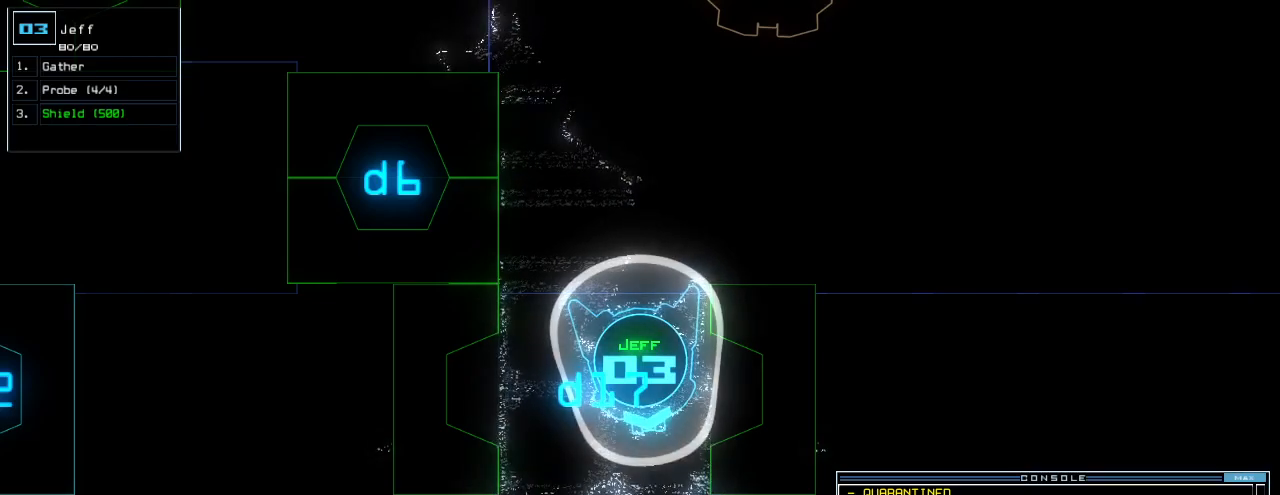
{"keys": [], "events": [[20, "escape", "up"], [220, "space", "down"], [300, "space", "up"]]}
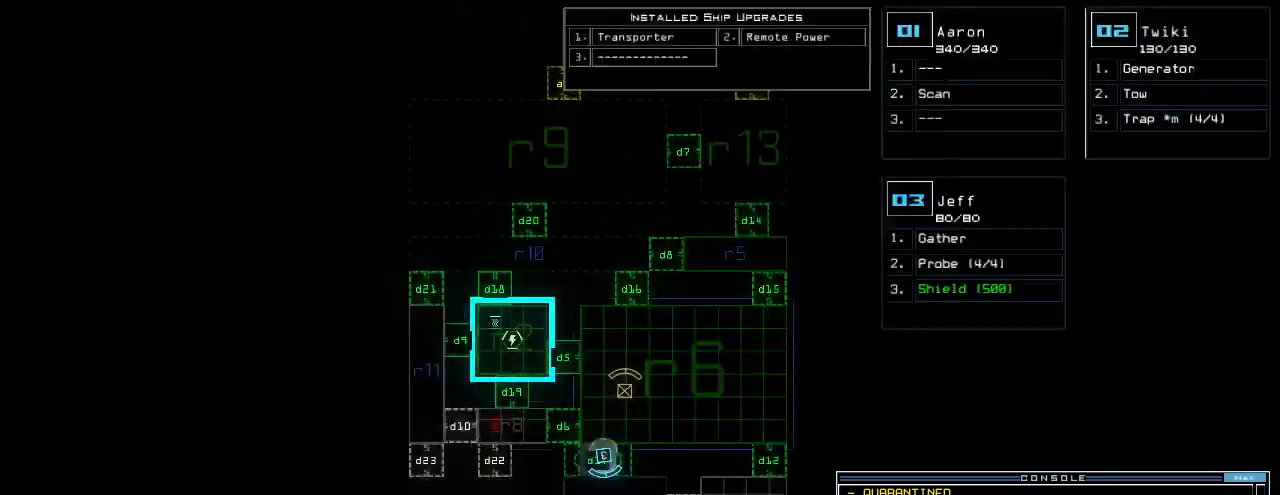
{"keys": [], "events": [[260, "space", "down"], [360, "space", "up"]]}
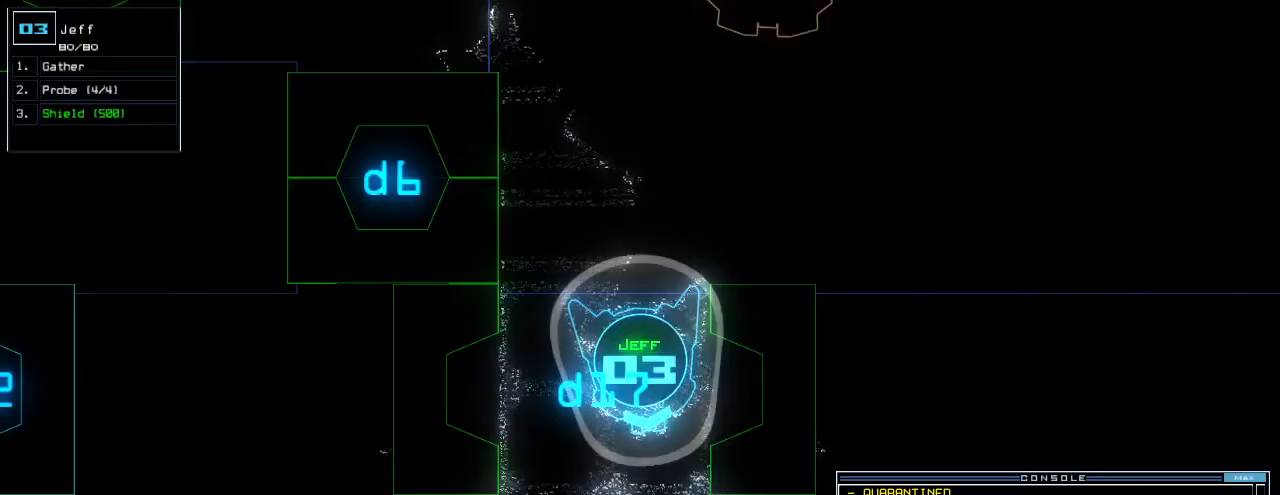
{"keys": [], "events": [[160, "f", "down"], [220, "f", "up"], [260, "f", "down"], [360, "f", "up"]]}
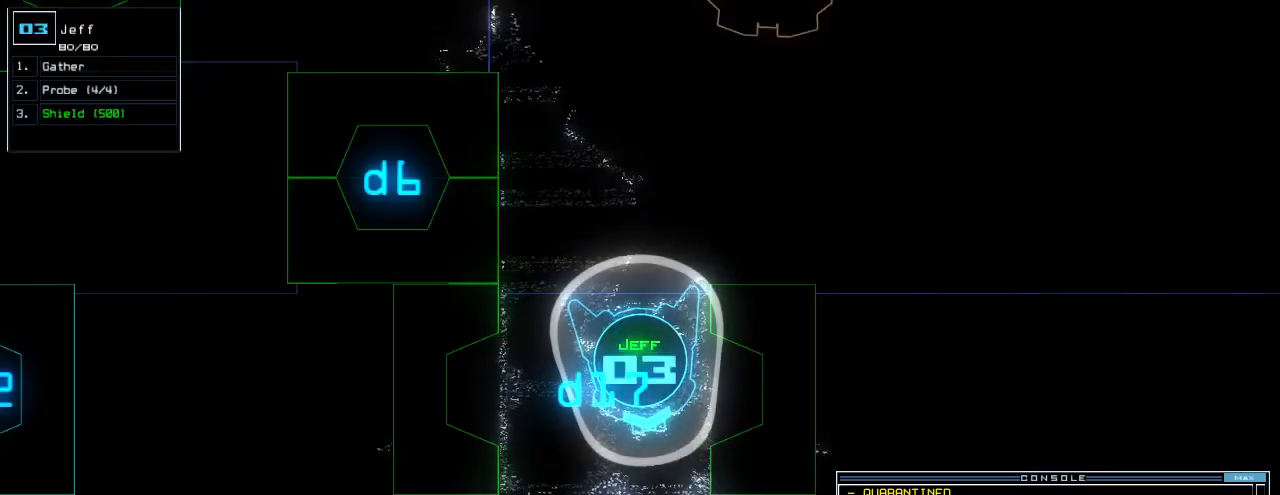
{"keys": ["up"], "events": [[120, "up", "down"]]}
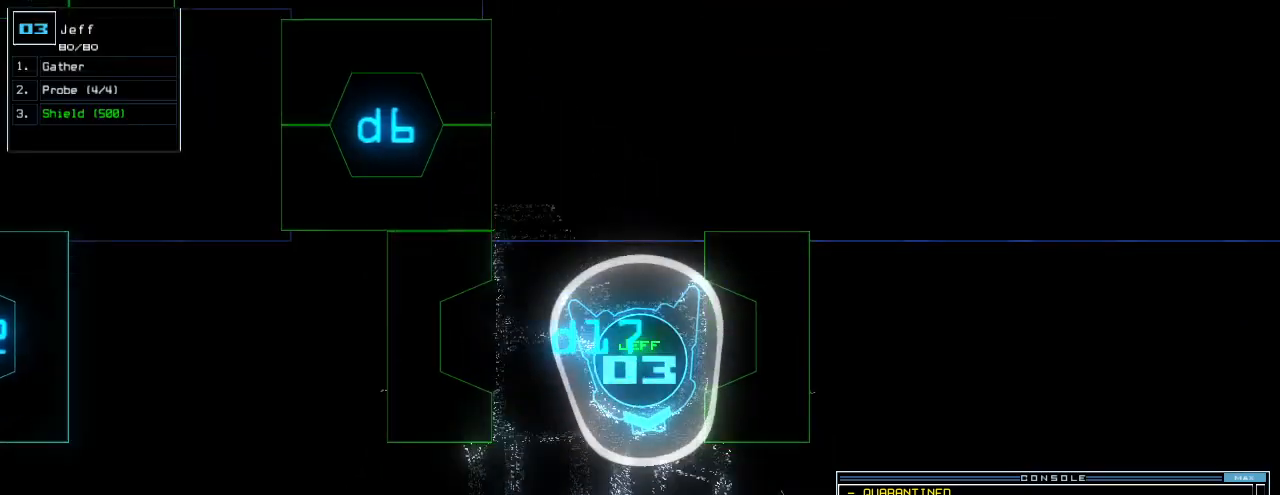
{"keys": ["down"], "events": [[120, "return", "down"], [160, "up", "up"], [180, "return", "up"], [220, "down", "down"]]}
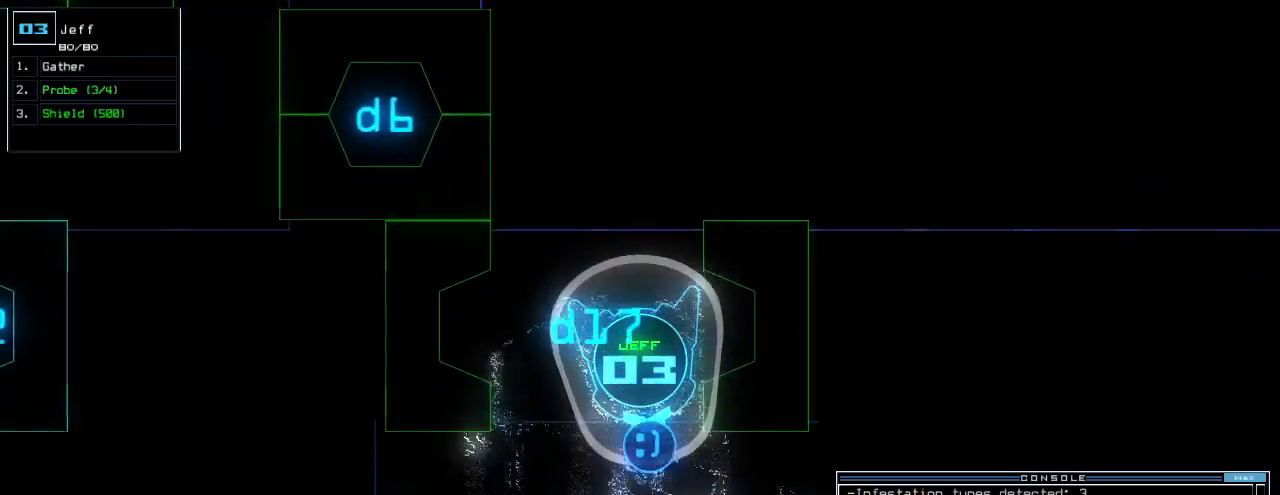
{"keys": [], "events": [[180, "down", "up"], [180, "space", "down"], [260, "space", "up"]]}
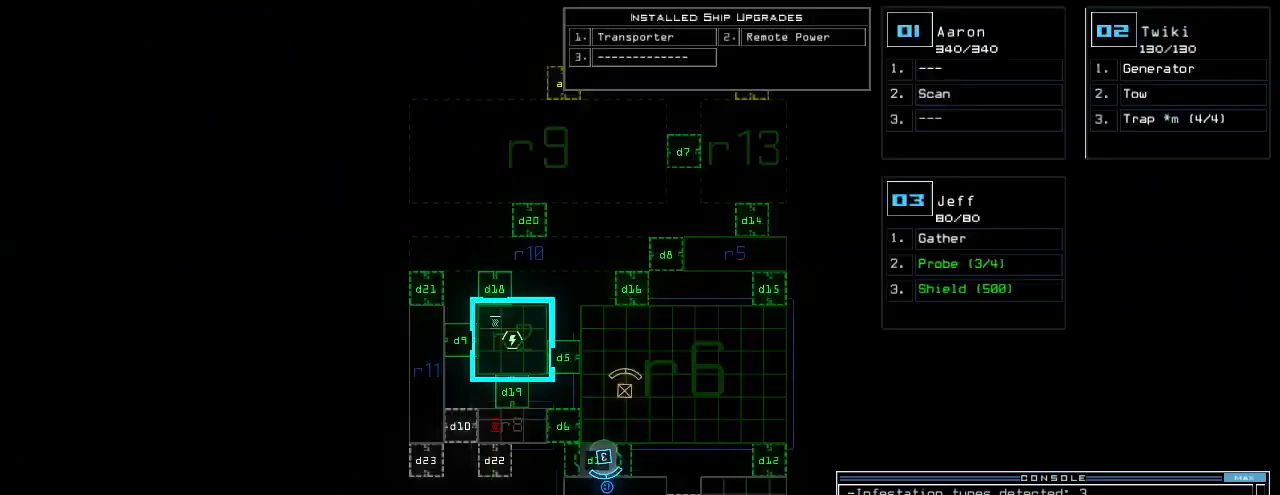
{"keys": [], "events": []}
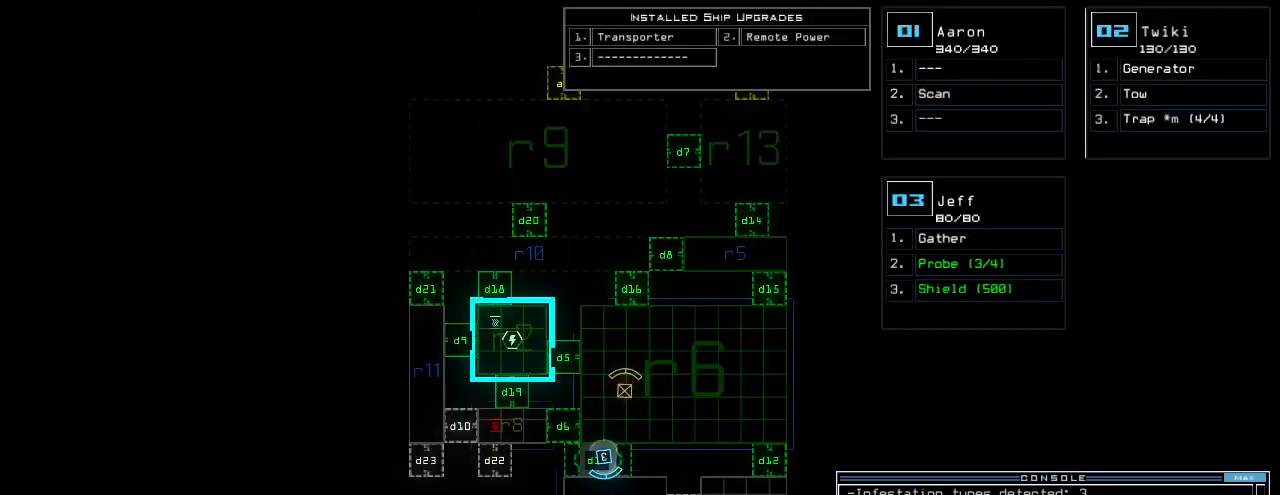
{"keys": [], "events": []}
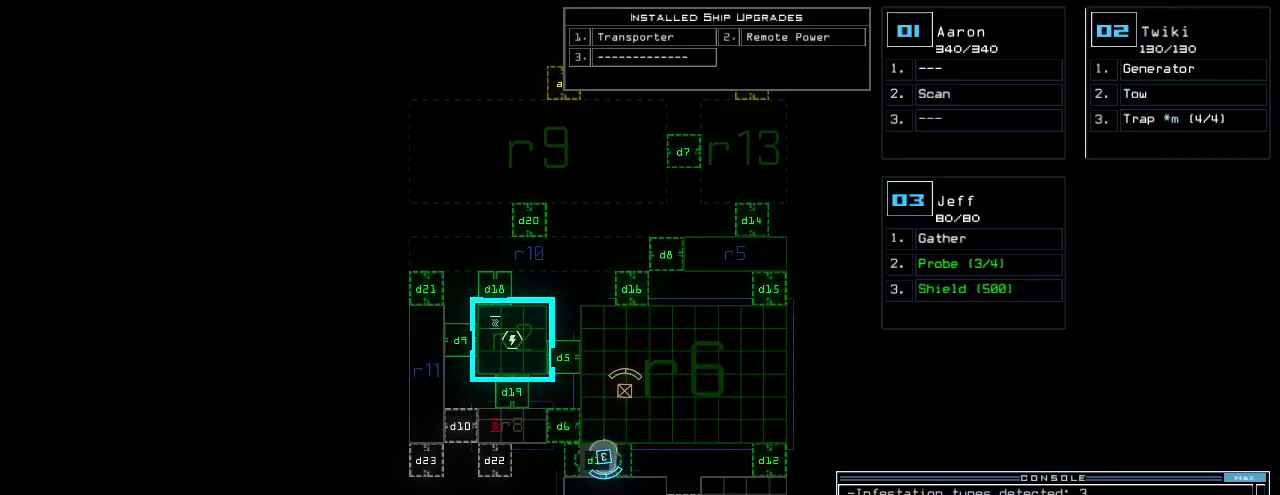
{"keys": [], "events": []}
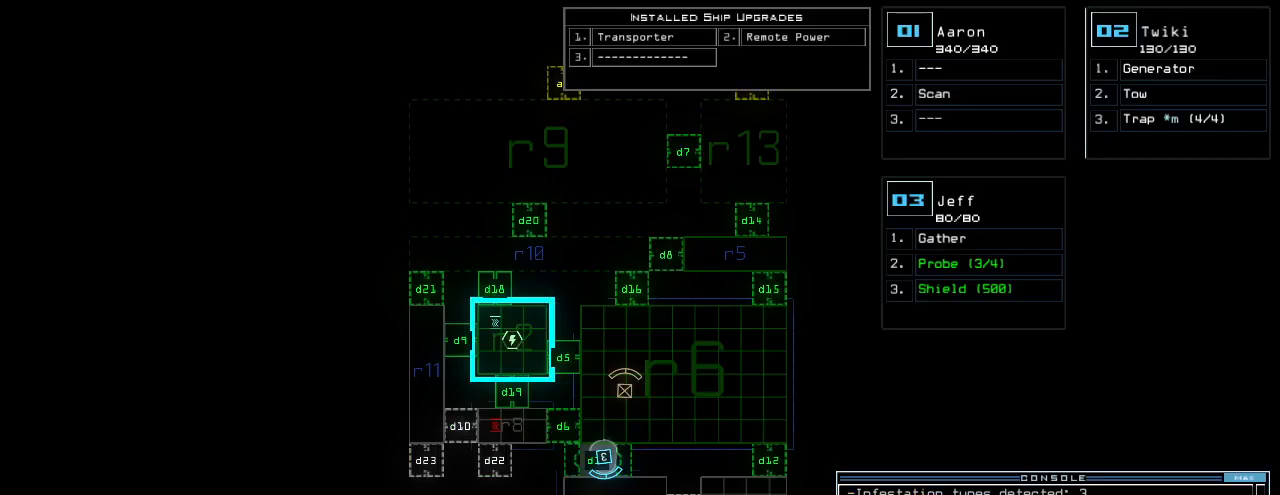
{"keys": [], "events": []}
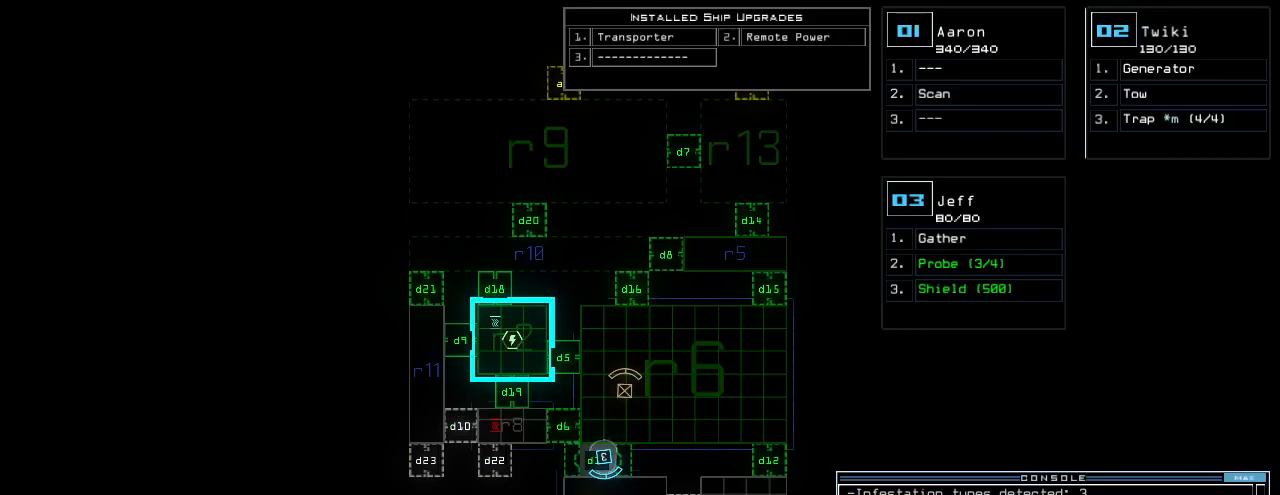
{"keys": [], "events": []}
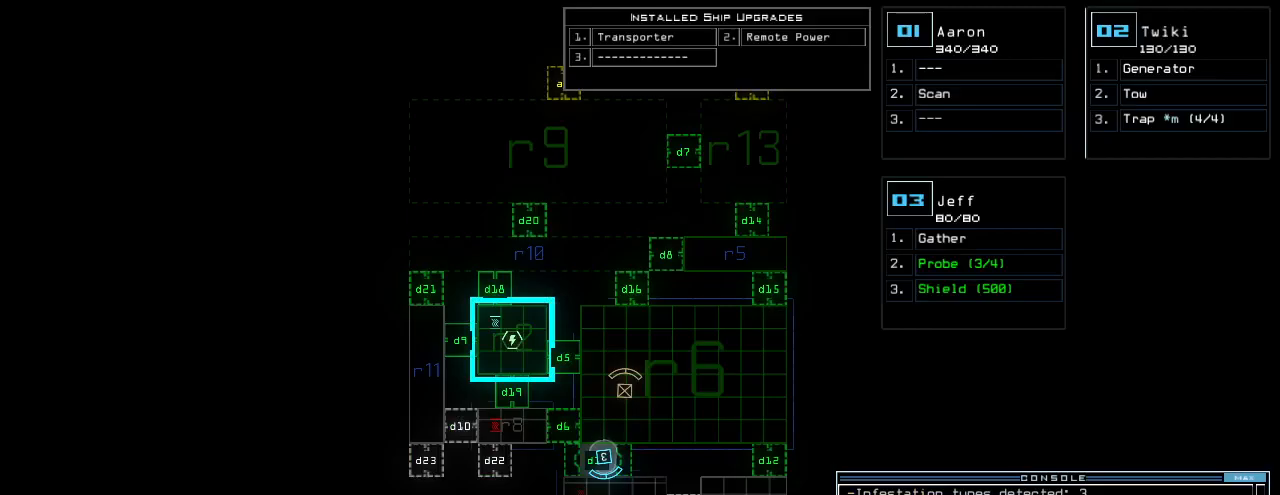
{"keys": ["right", "up"], "events": [[380, "3", "down"], [420, "up", "down"], [440, "3", "up"], [440, "right", "down"]]}
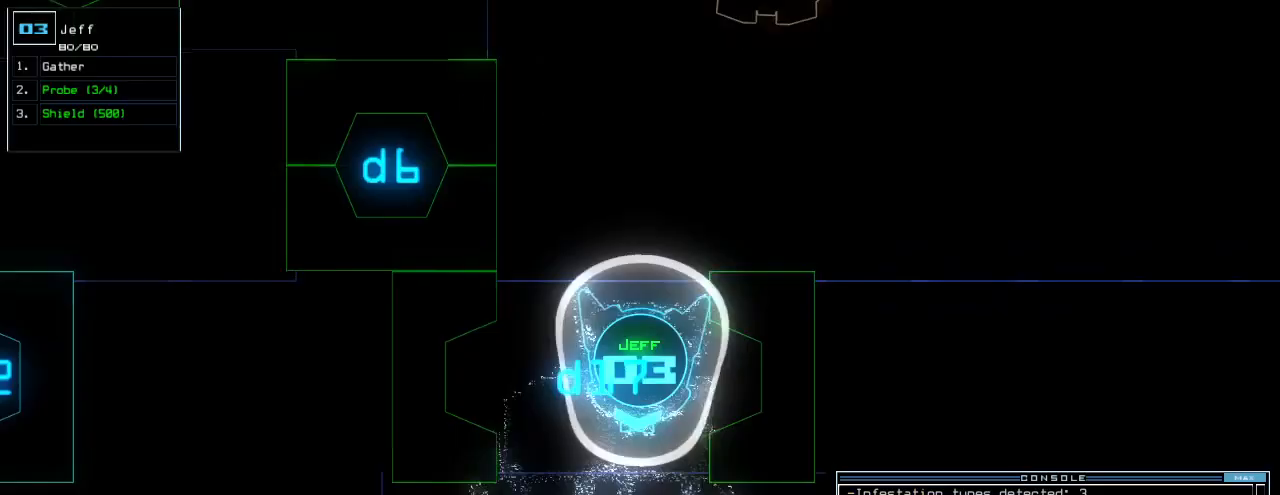
{"keys": ["up"]}
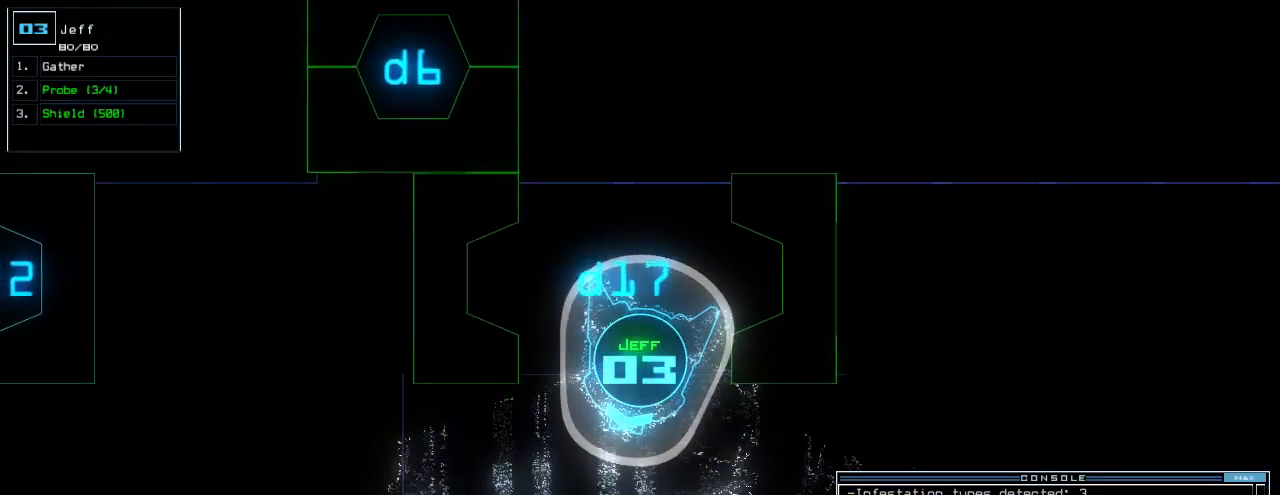
{"keys": ["return", "up"], "events": [[120, "p", "down"], [200, "i", "down"], [240, "p", "up"], [260, "left", "down"], [300, "i", "up"], [400, "left", "up"], [500, "return", "down"]]}
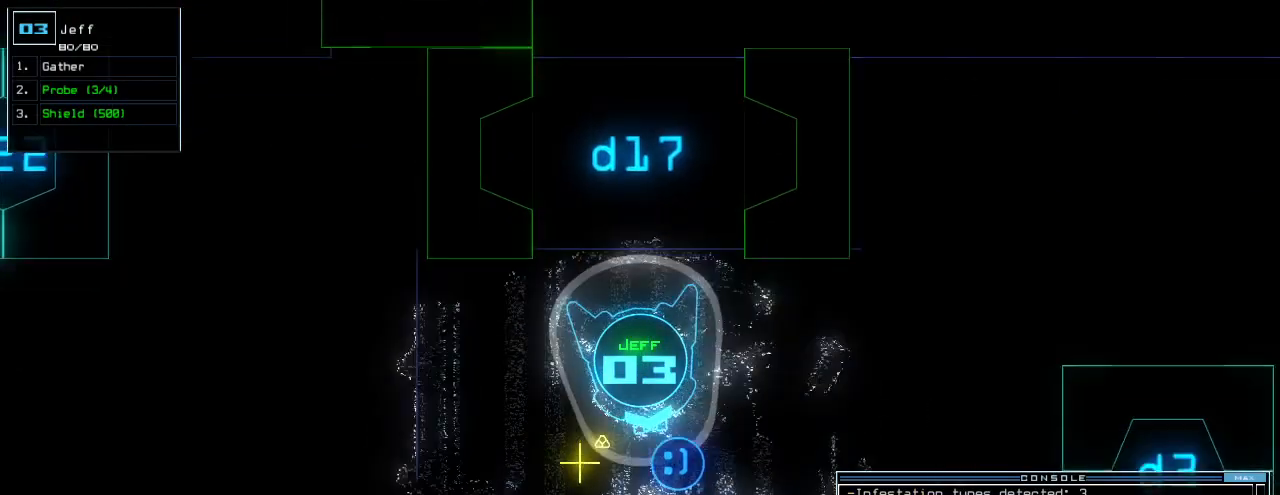
{"keys": ["g", "return", "up"], "events": [[80, "return", "up"], [220, "right", "down"], [380, "right", "up"], [460, "g", "down"], [500, "return", "down"]]}
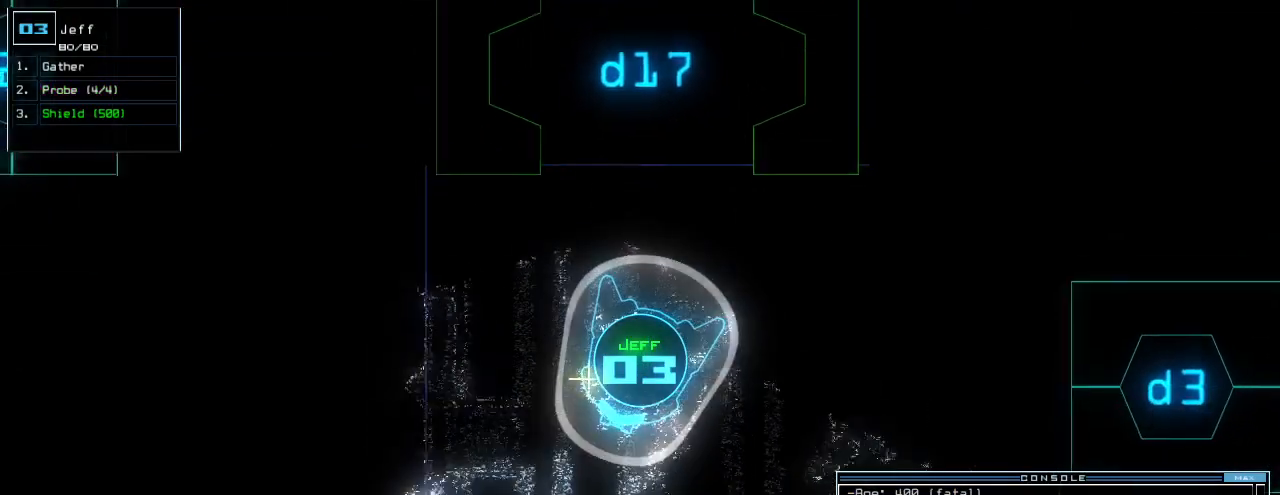
{"keys": ["up"], "events": [[40, "g", "up"], [60, "return", "up"], [140, "left", "down"], [420, "left", "up"]]}
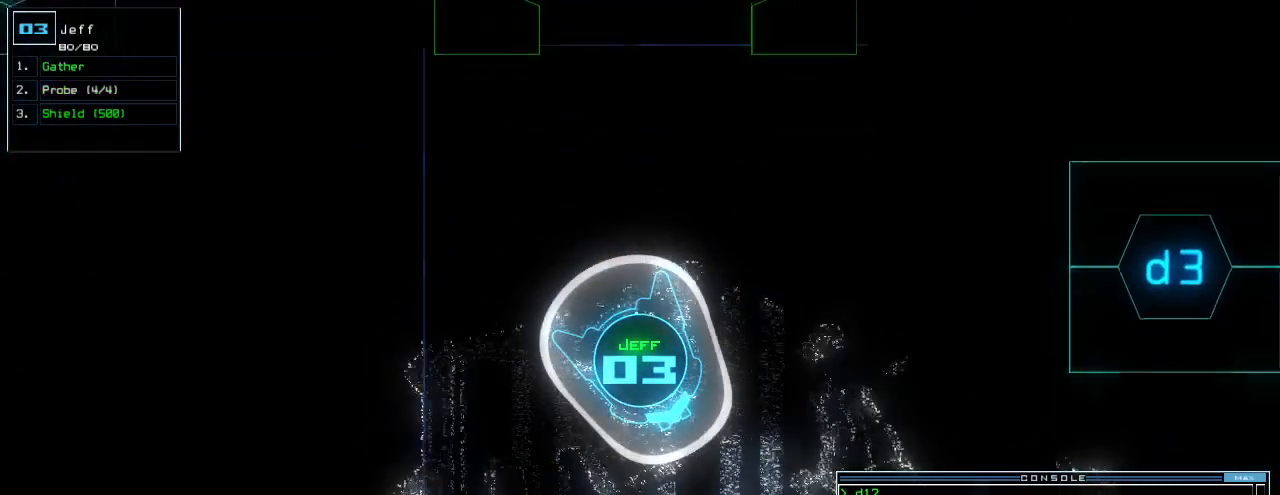
{"keys": ["up"], "events": [[120, "right", "down"], [300, "right", "up"]]}
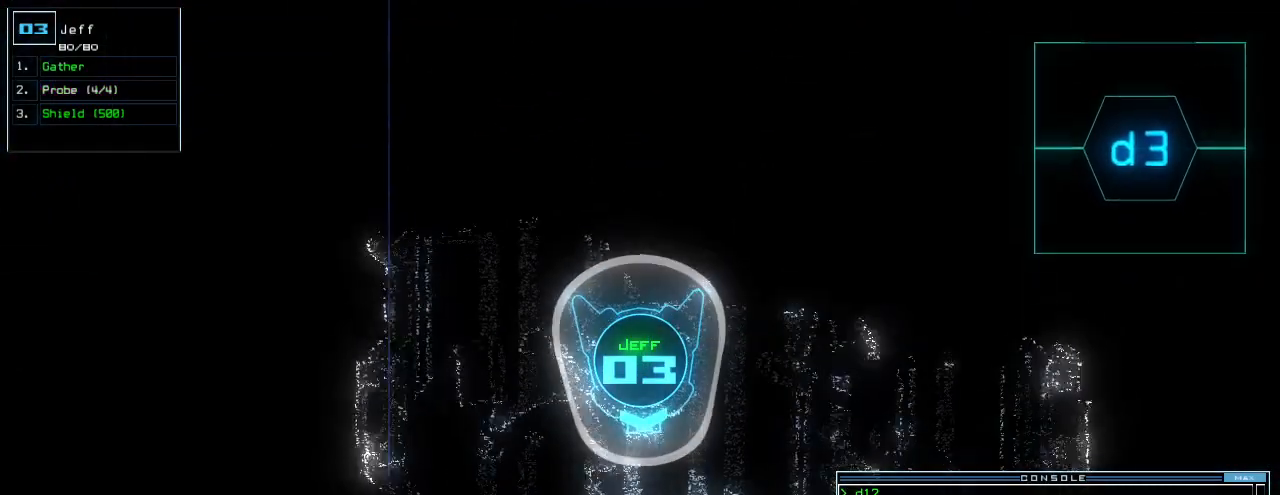
{"keys": ["up"], "events": [[100, "left", "down"], [180, "left", "up"]]}
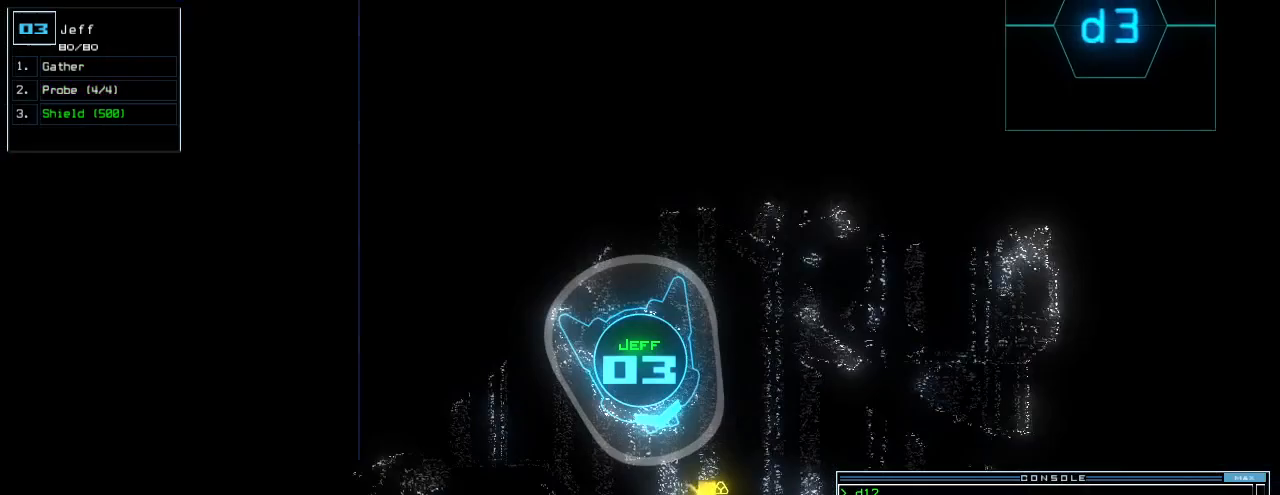
{"keys": ["return", "up"], "events": [[360, "g", "down"], [440, "g", "up"], [460, "return", "down"]]}